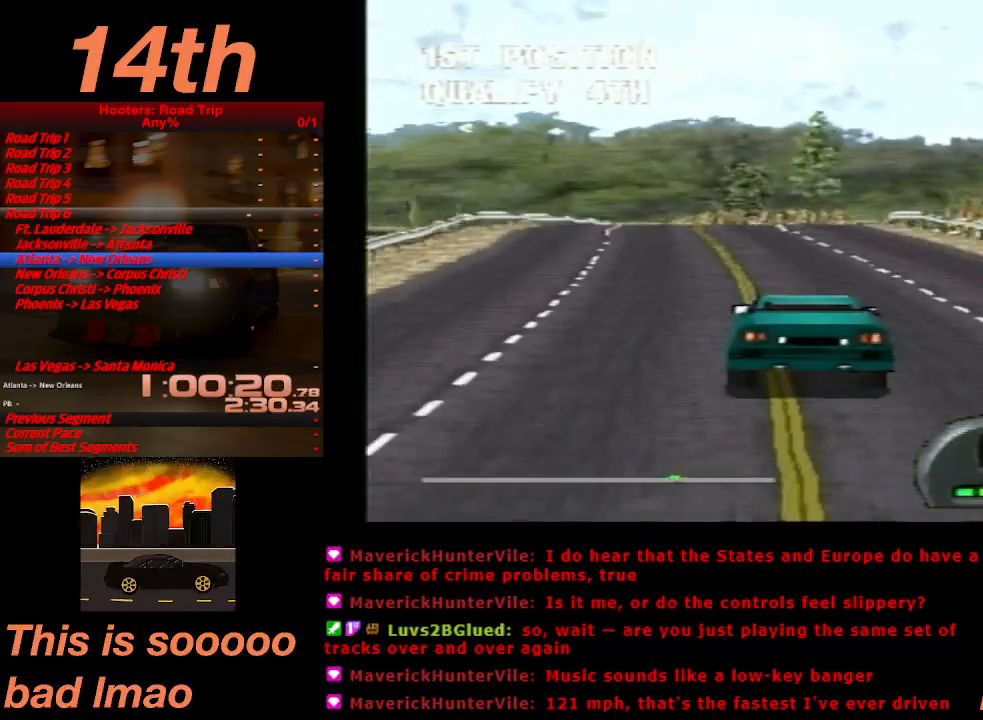
Gameplay with a controller (PlayStation layout); each line is a JSON object with the inputs held at the frame after it (dt_ms = milliseconds from this image to that frame). "events" lists button and stick changes between this image and that frame as [ms after this image, input, new state], when the widget could be followed in between. Not read: L3 R3 right_stick.
{"dt_ms": 500, "buttons": ["CROSS", "DPAD_RIGHT"], "left_stick": "center", "events": [[233, "DPAD_RIGHT", "up"], [467, "DPAD_RIGHT", "down"]]}
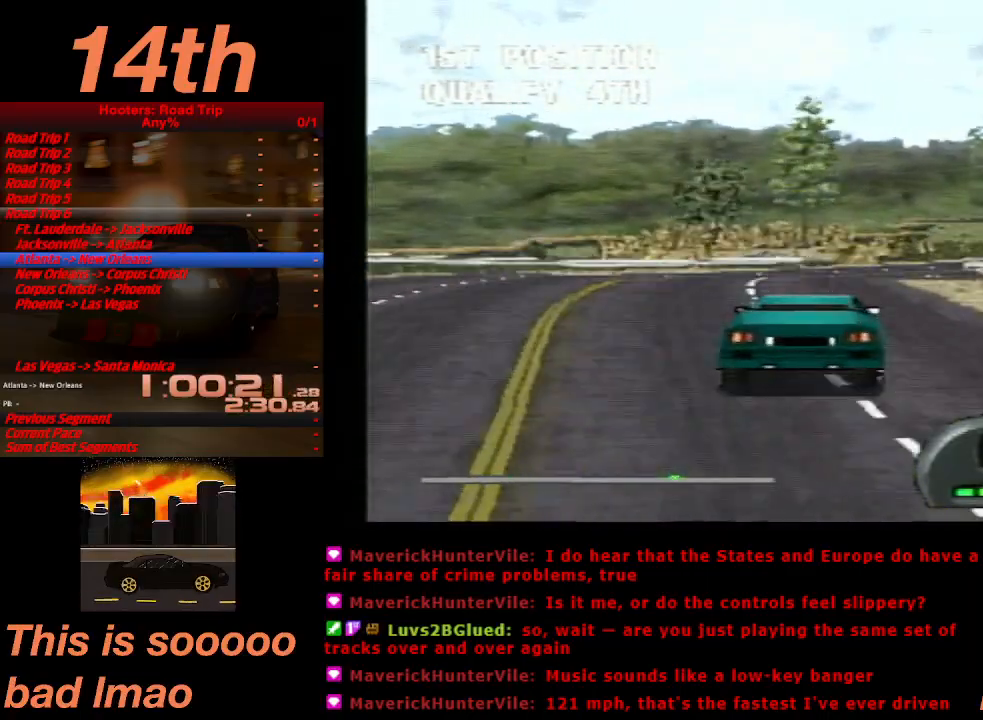
{"dt_ms": 500, "buttons": ["DPAD_RIGHT"], "left_stick": "center", "events": [[300, "CROSS", "up"]]}
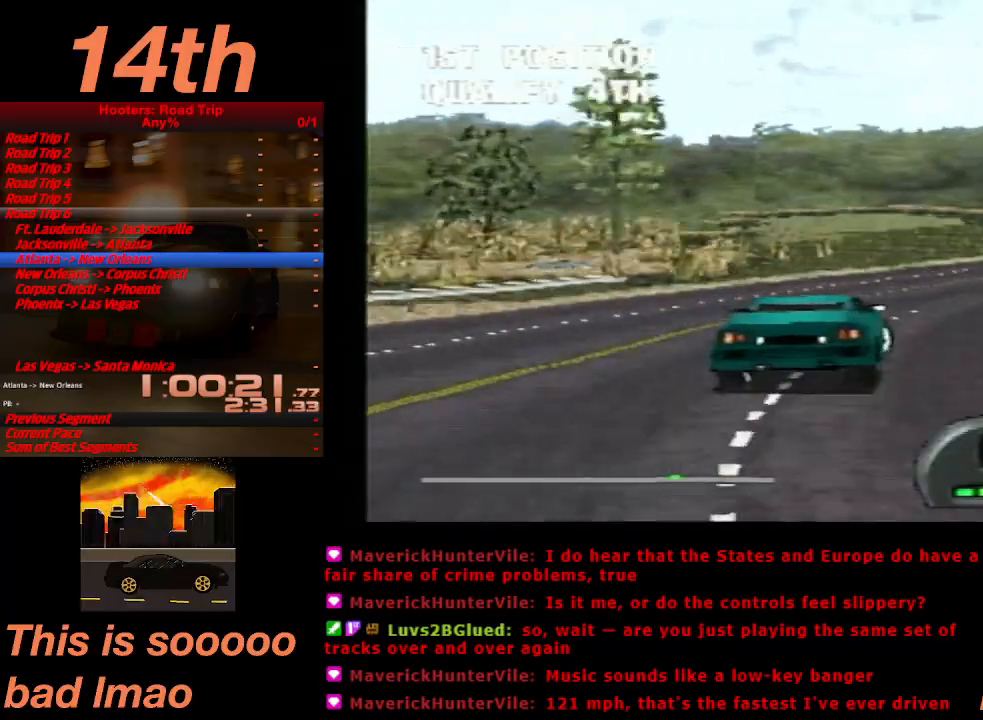
{"dt_ms": 500, "buttons": ["CROSS", "DPAD_LEFT"], "left_stick": "center", "events": [[100, "CROSS", "down"], [167, "DPAD_RIGHT", "up"], [500, "DPAD_LEFT", "down"]]}
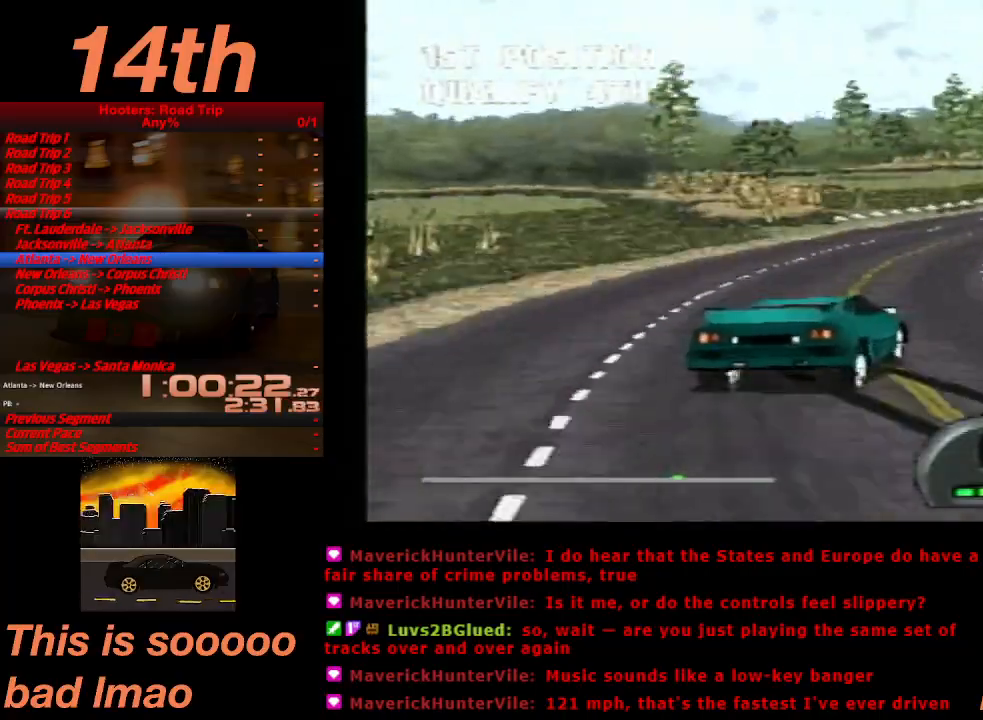
{"dt_ms": 500, "buttons": ["CROSS"], "left_stick": "center", "events": [[333, "DPAD_LEFT", "up"]]}
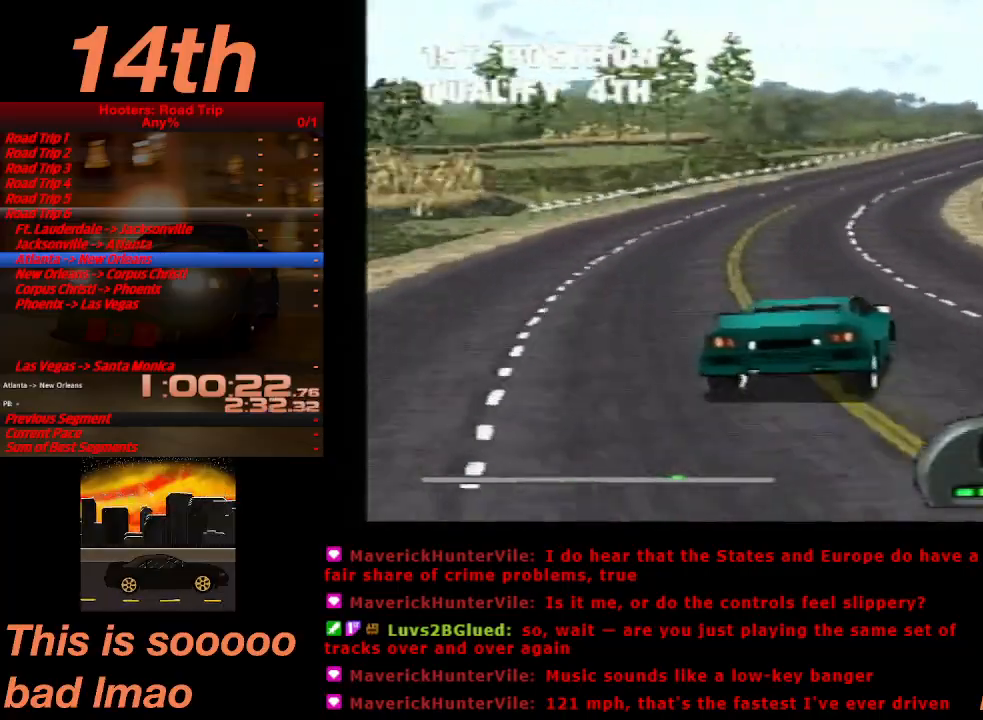
{"dt_ms": 500, "buttons": ["CROSS"], "left_stick": "center", "events": []}
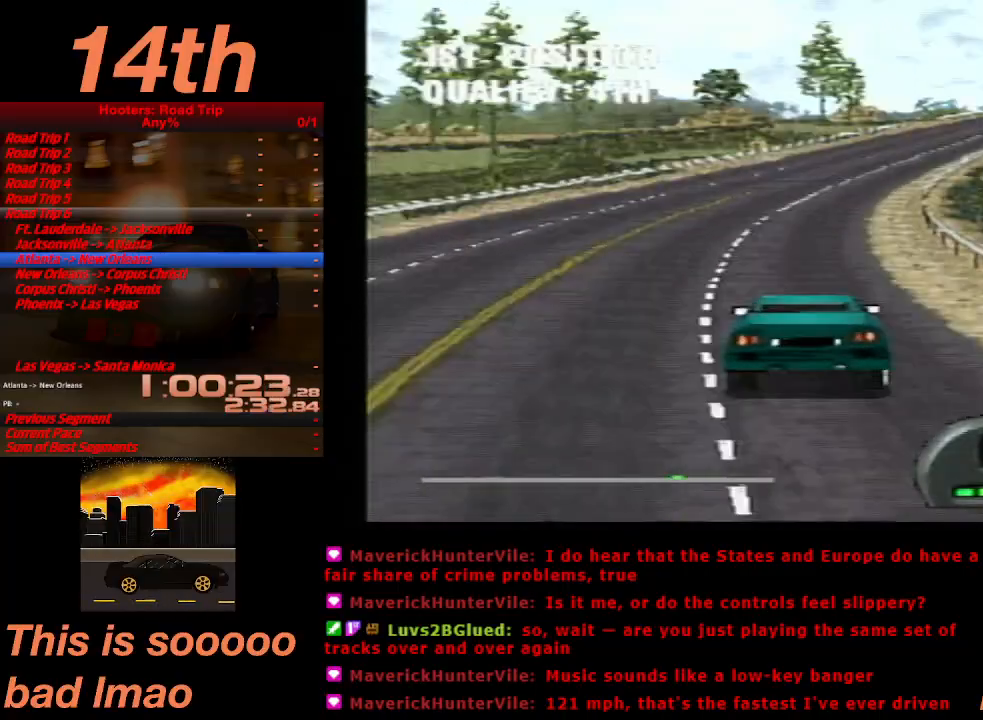
{"dt_ms": 1000, "buttons": ["CROSS"], "left_stick": "center"}
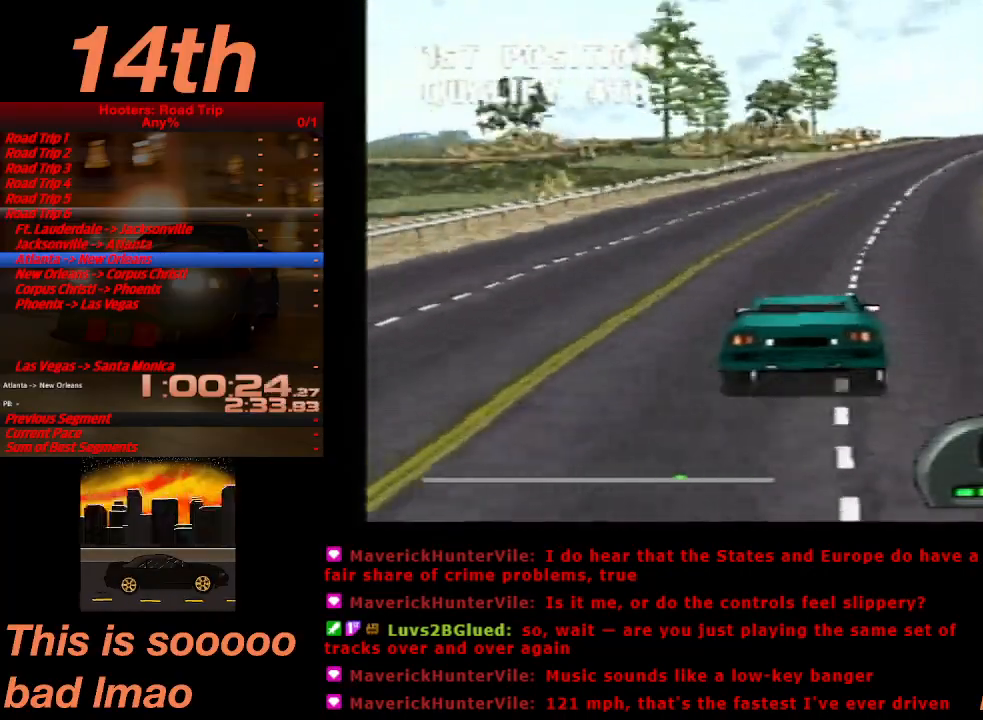
{"dt_ms": 500, "buttons": ["CROSS", "DPAD_RIGHT"], "left_stick": "center", "events": [[167, "DPAD_LEFT", "down"], [267, "DPAD_LEFT", "up"], [433, "DPAD_RIGHT", "down"]]}
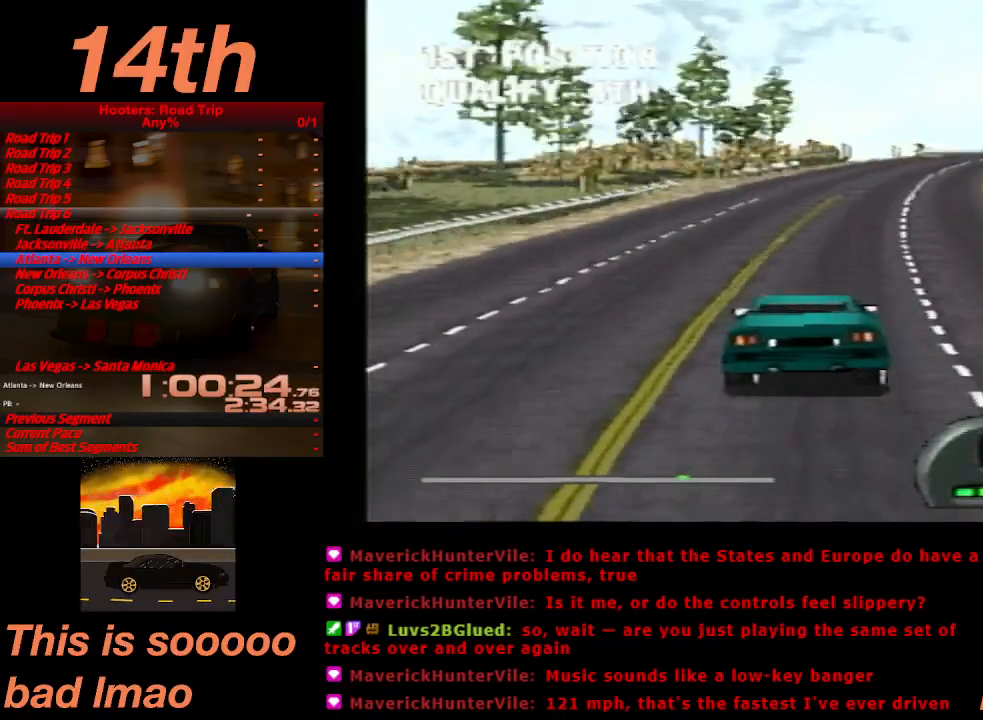
{"dt_ms": 500, "buttons": ["CROSS"], "left_stick": "center", "events": [[167, "DPAD_RIGHT", "up"]]}
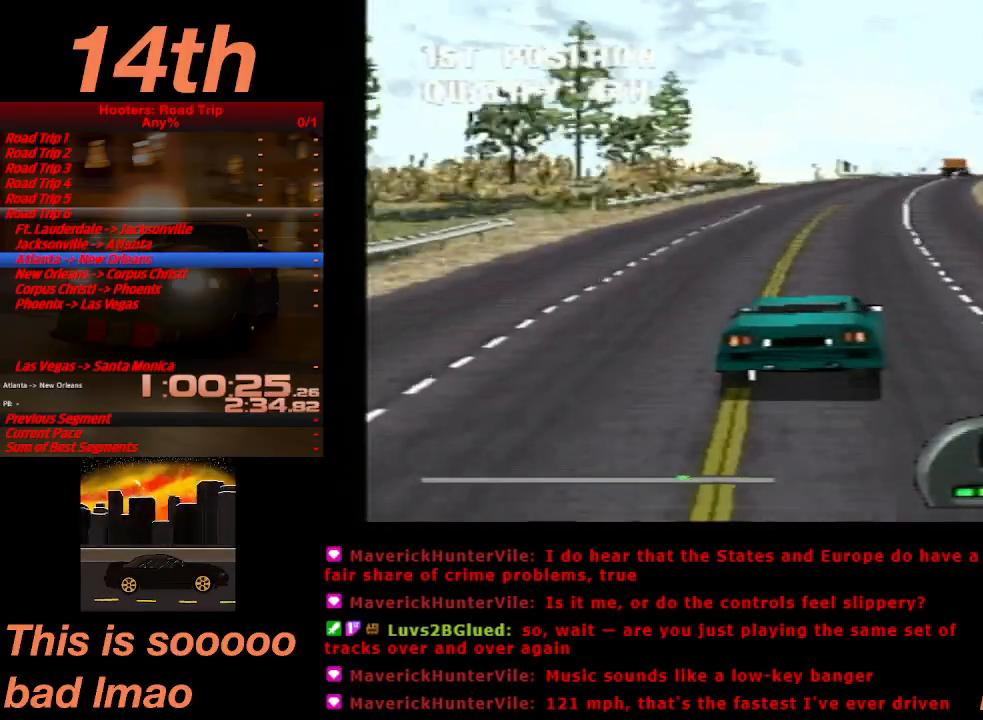
{"dt_ms": 500, "buttons": ["CROSS"], "left_stick": "center"}
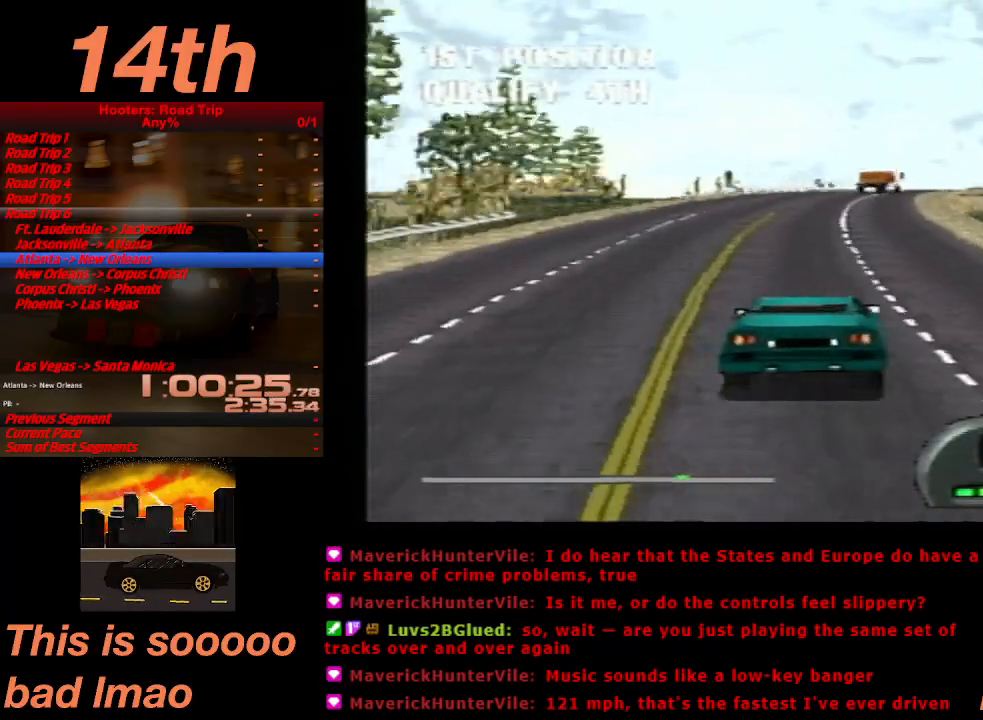
{"dt_ms": 500, "buttons": ["CROSS", "DPAD_RIGHT"], "left_stick": "center", "events": [[467, "DPAD_RIGHT", "down"]]}
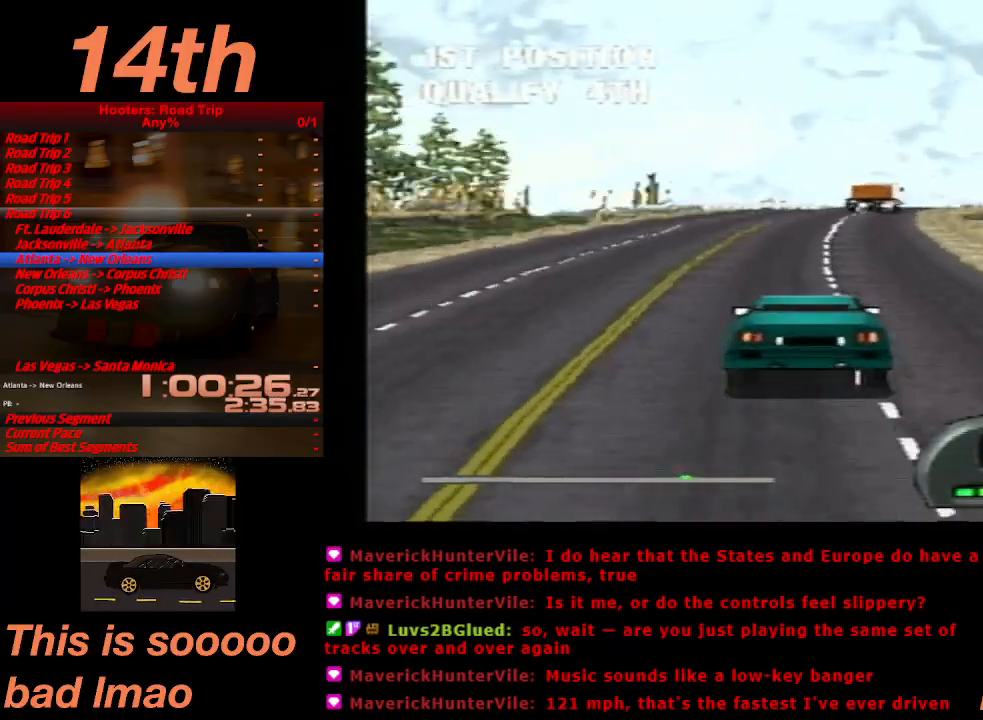
{"dt_ms": 500, "buttons": ["CROSS"], "left_stick": "center", "events": [[67, "DPAD_RIGHT", "up"]]}